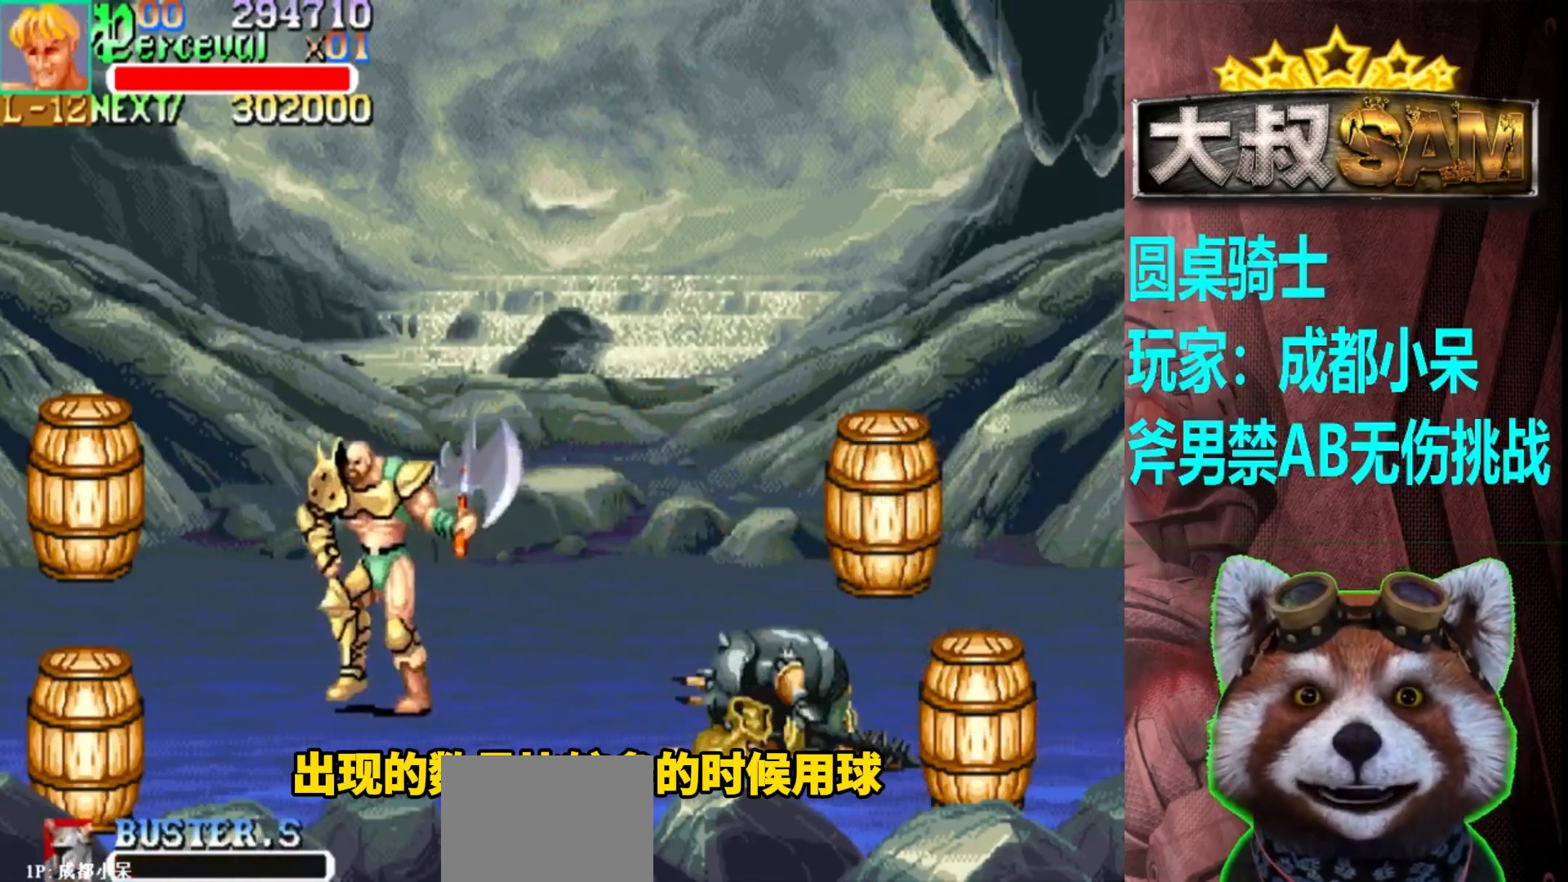
Gameplay with a controller (arcade stick); each line is a JSON object with the inputs held at the frame after it. "events" lists button and stick changes between this image and that frame as [ms after this image, input, new state], when the widget could be followed in between. Not read: L3 R3.
{"buttons": [], "left_stick": "up-left", "events": []}
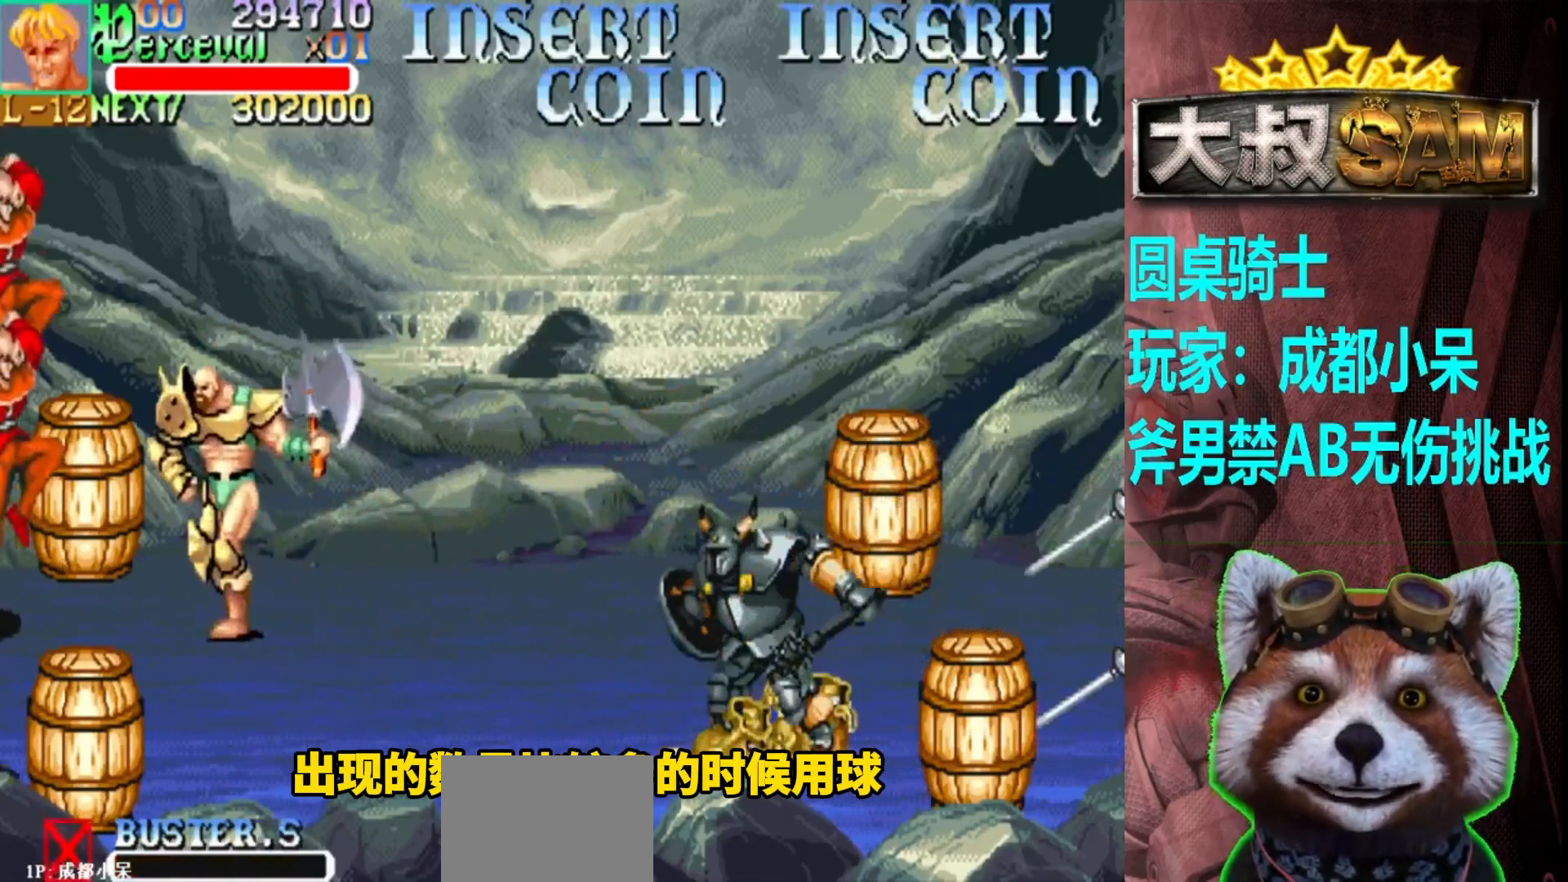
{"buttons": [], "left_stick": "left", "events": [[167, "left_stick", "up"], [250, "A", "down"], [350, "A", "up"], [467, "left_stick", "left"]]}
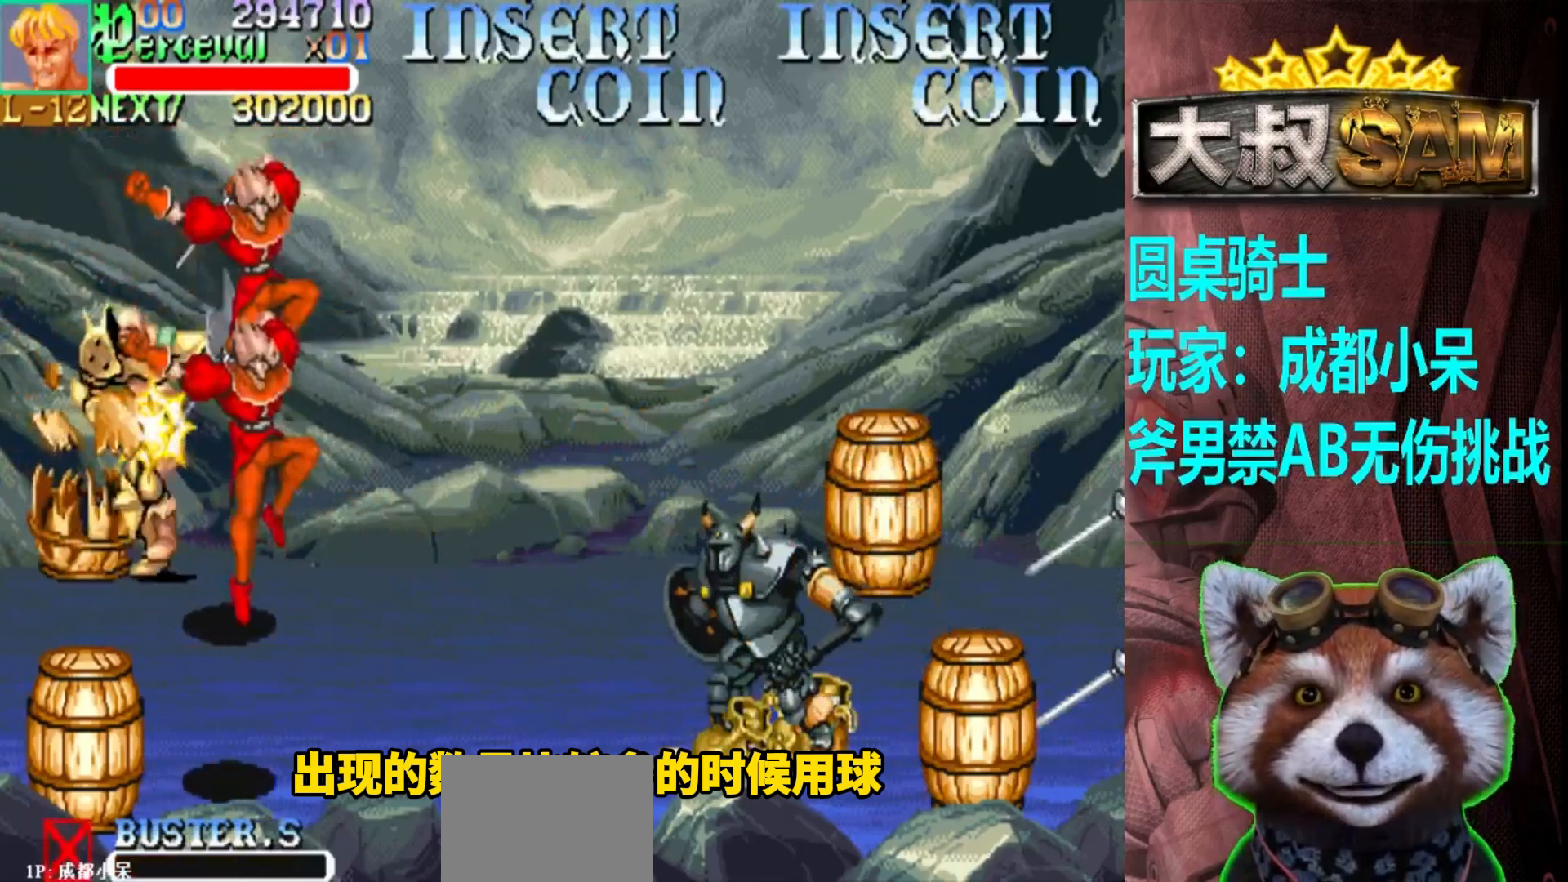
{"buttons": ["A"], "left_stick": "left", "events": [[317, "left_stick", "center"], [367, "A", "down"], [417, "left_stick", "left"]]}
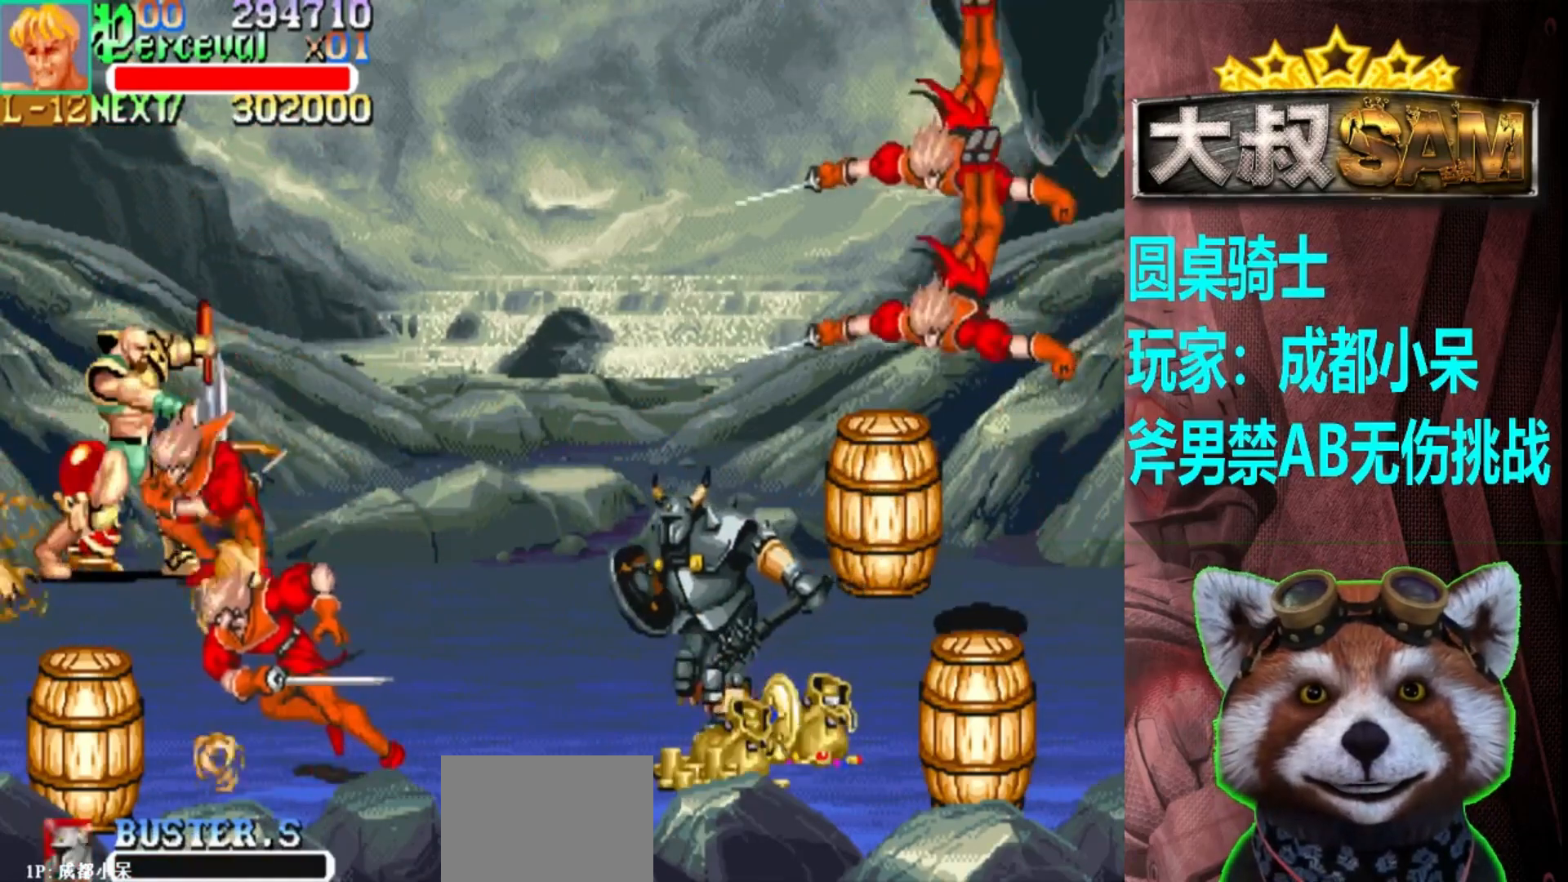
{"buttons": ["A"], "left_stick": "left", "events": []}
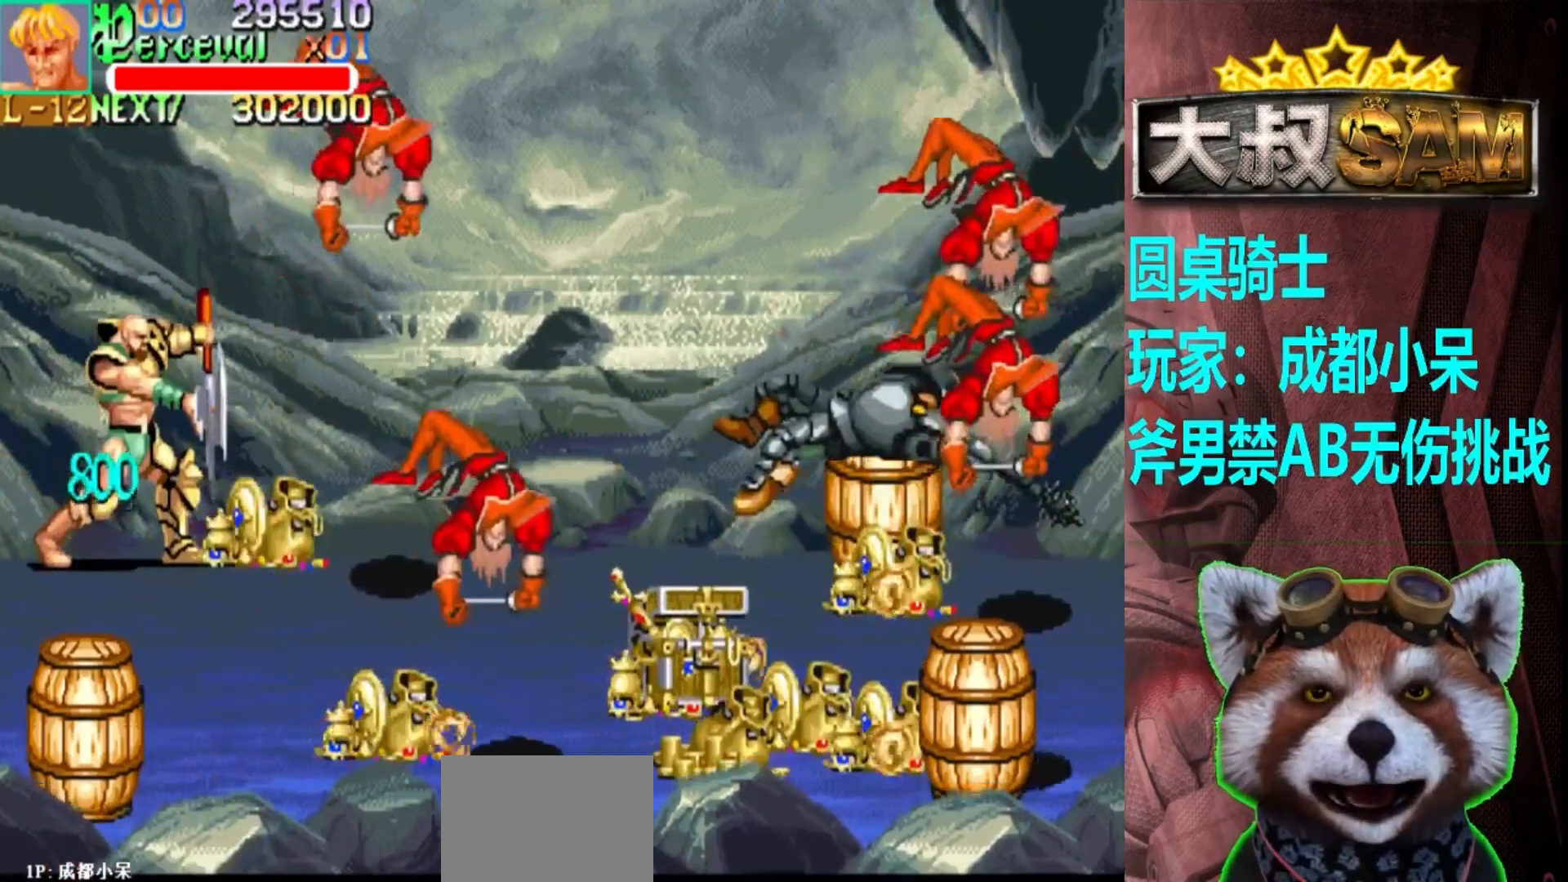
{"buttons": [], "left_stick": "right", "events": [[50, "A", "up"], [50, "left_stick", "center"], [117, "left_stick", "right"]]}
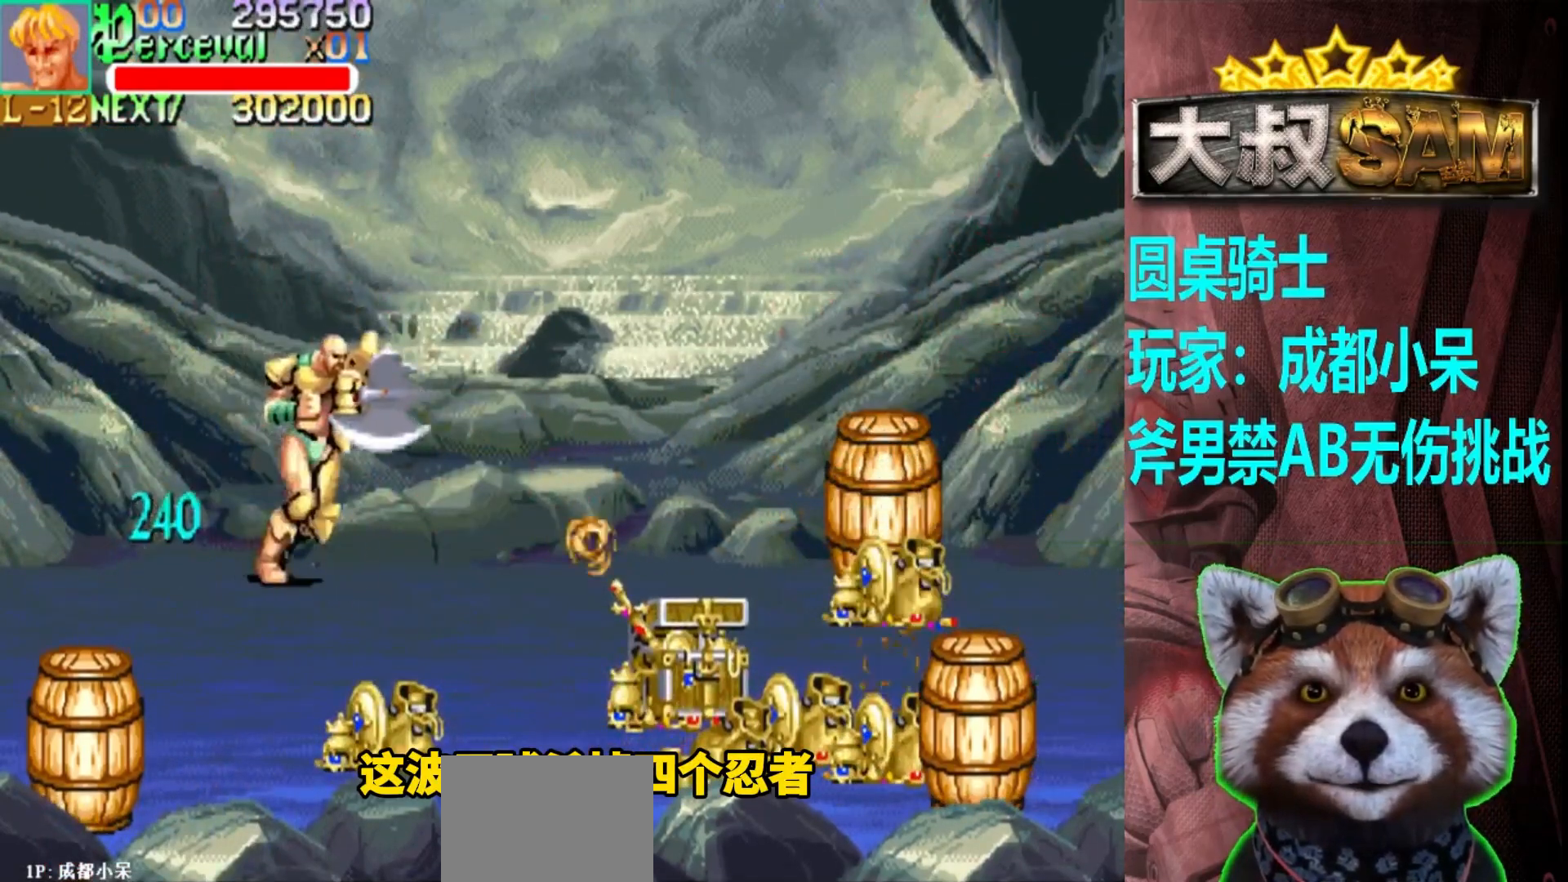
{"buttons": [], "left_stick": "down", "events": [[17, "left_stick", "down-right"], [333, "left_stick", "down"]]}
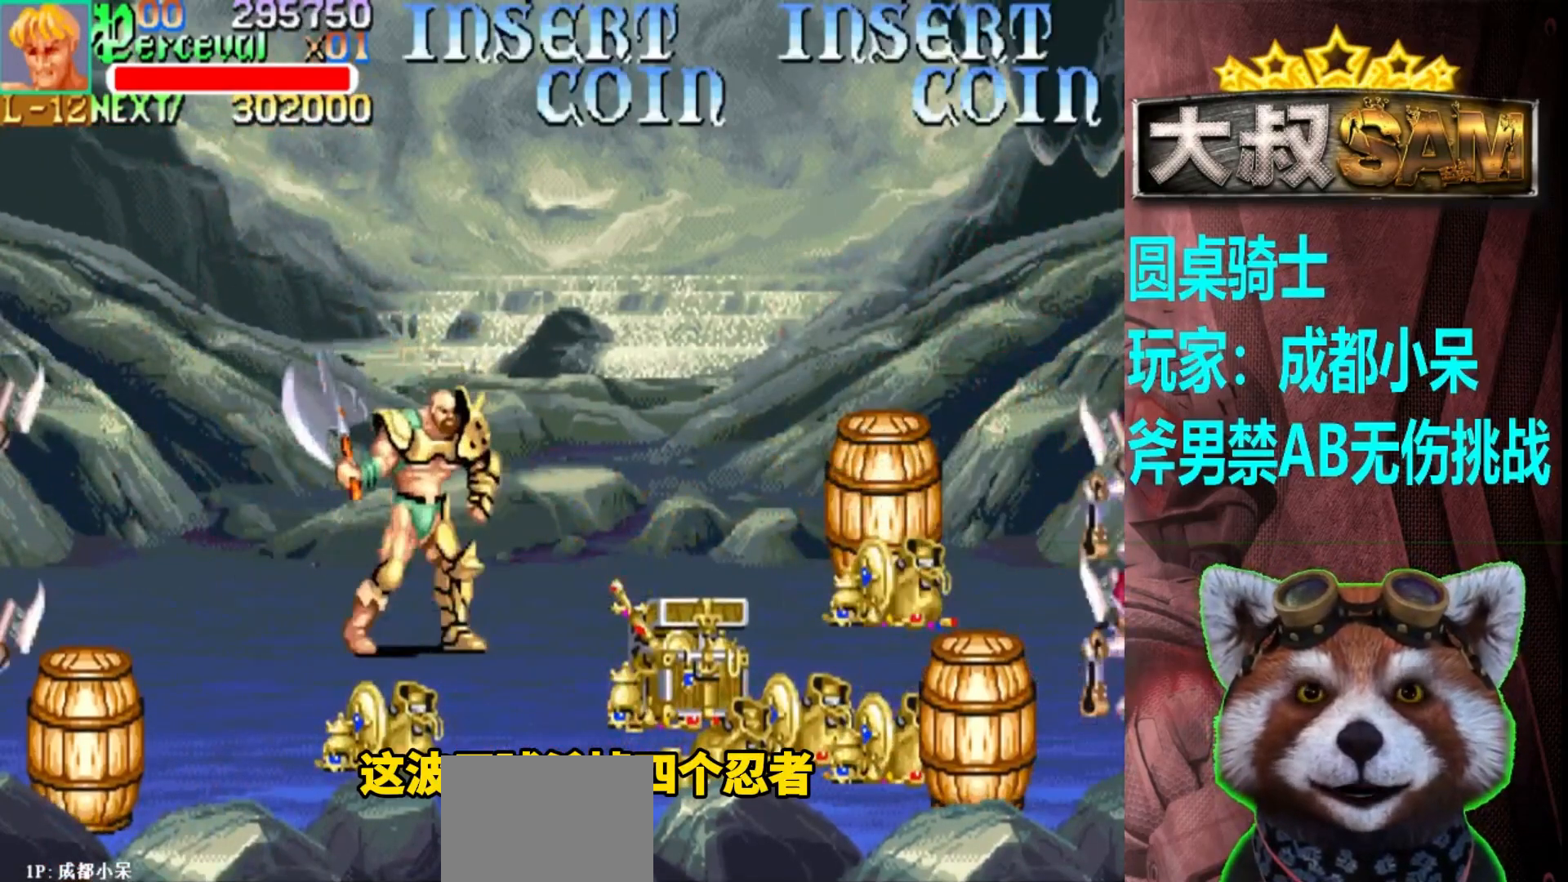
{"buttons": [], "left_stick": "down-right", "events": [[67, "left_stick", "down-right"]]}
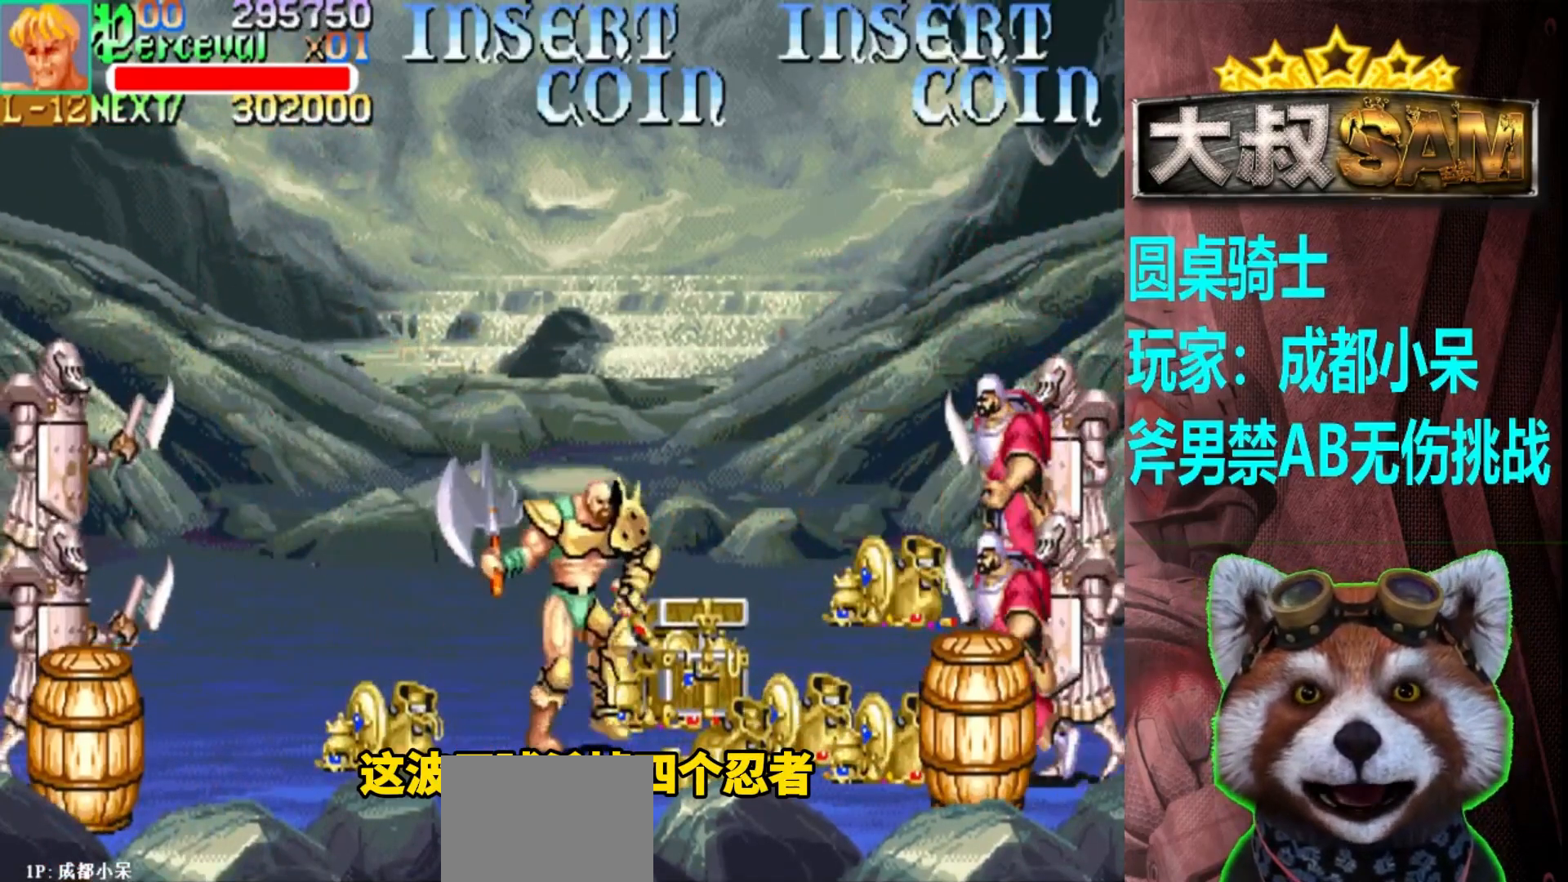
{"buttons": [], "left_stick": "down-right", "events": [[317, "A", "down"], [400, "A", "up"]]}
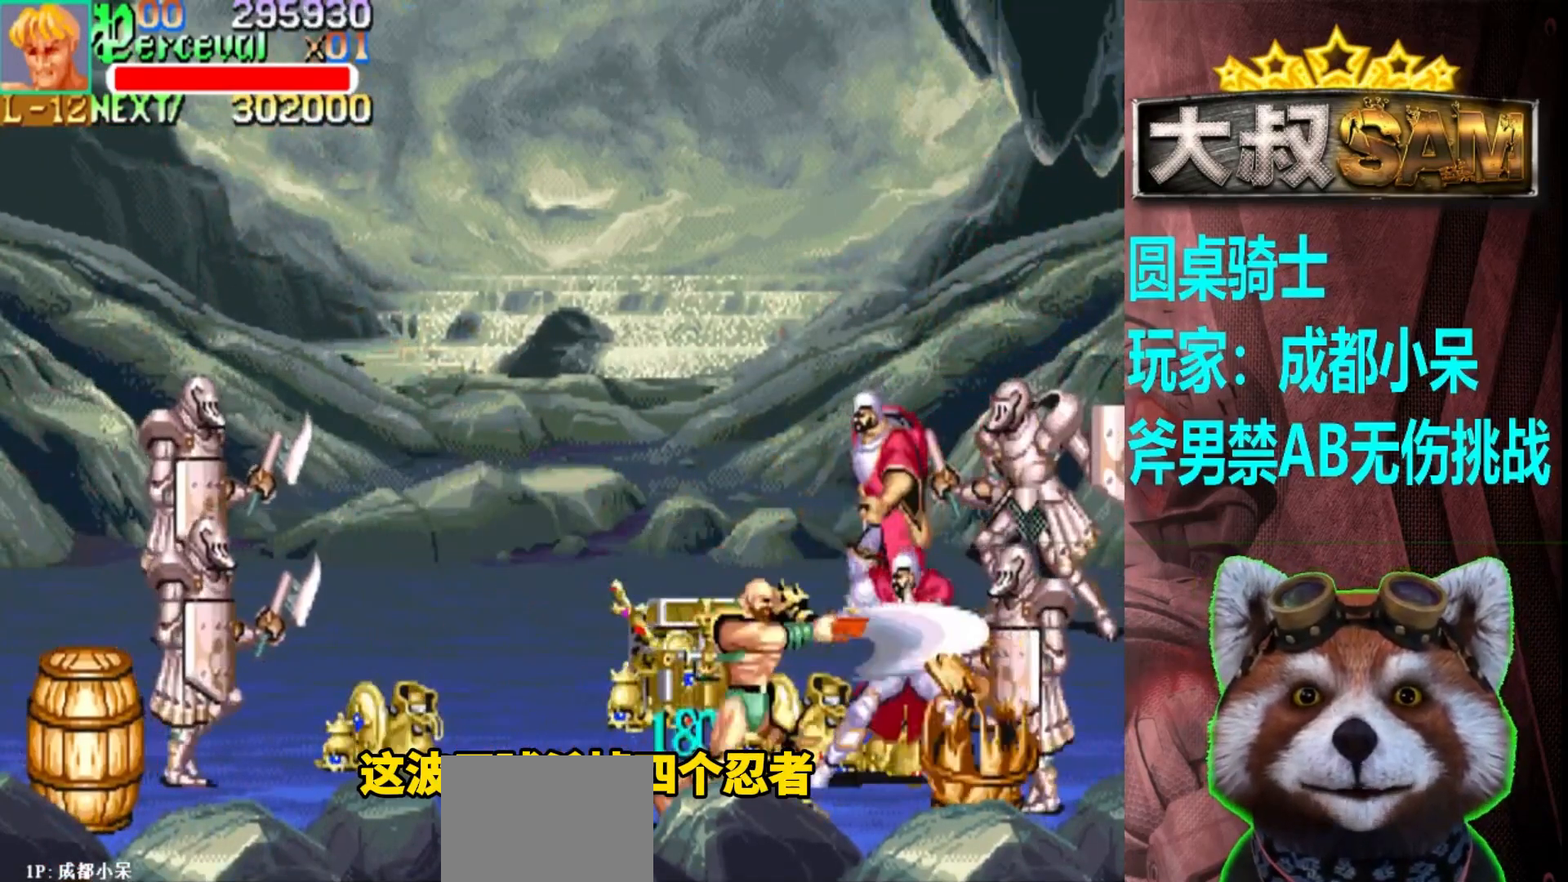
{"buttons": [], "left_stick": "right", "events": [[33, "left_stick", "right"], [317, "A", "down"], [400, "A", "up"]]}
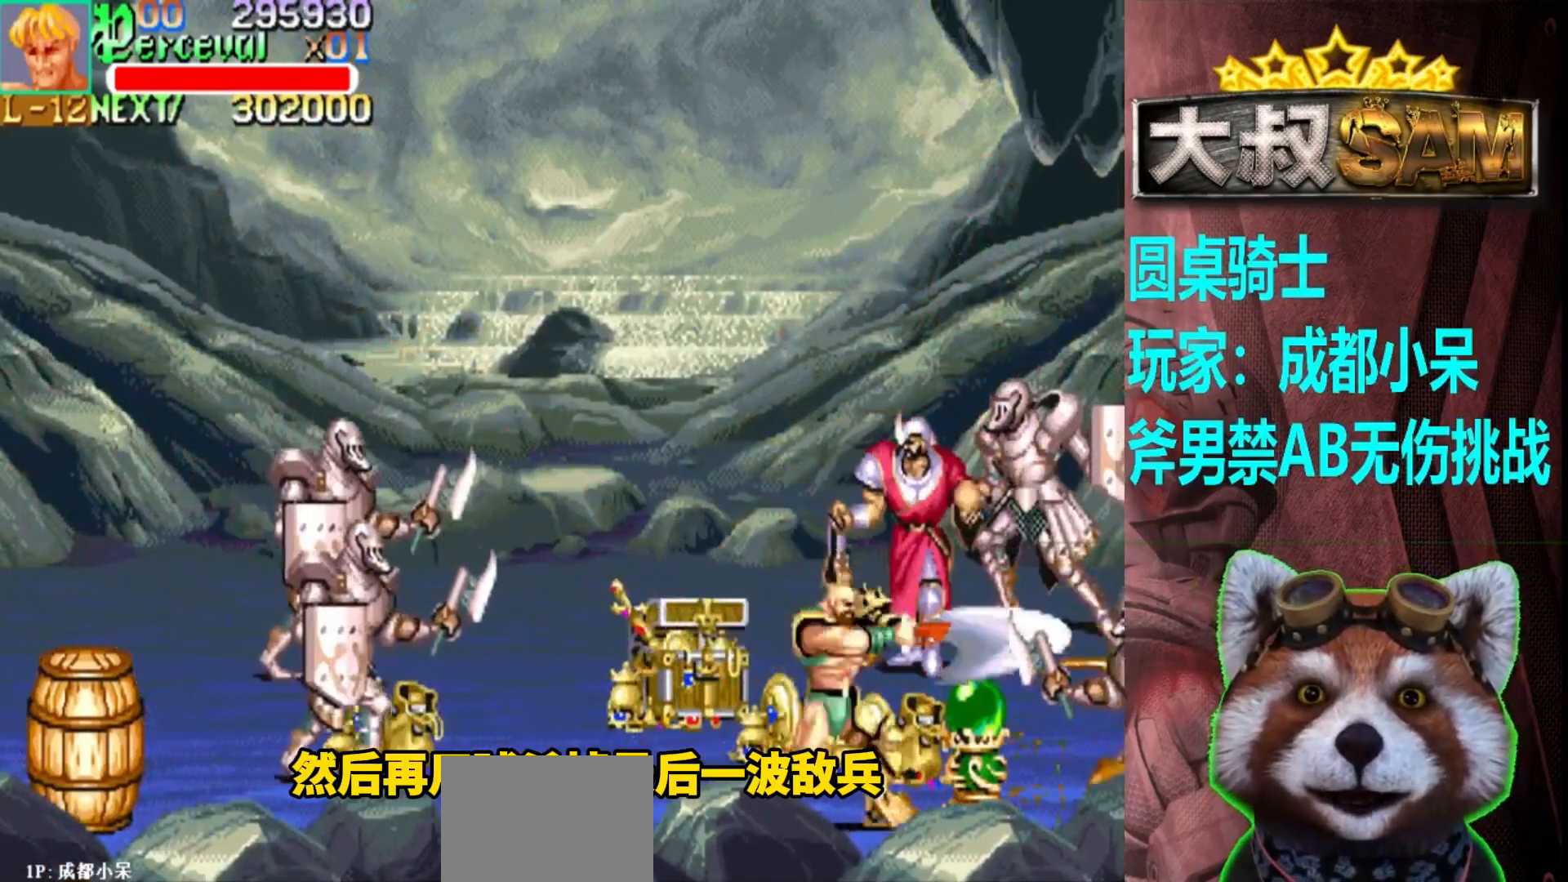
{"buttons": [], "left_stick": "up-right", "events": [[450, "left_stick", "up-right"]]}
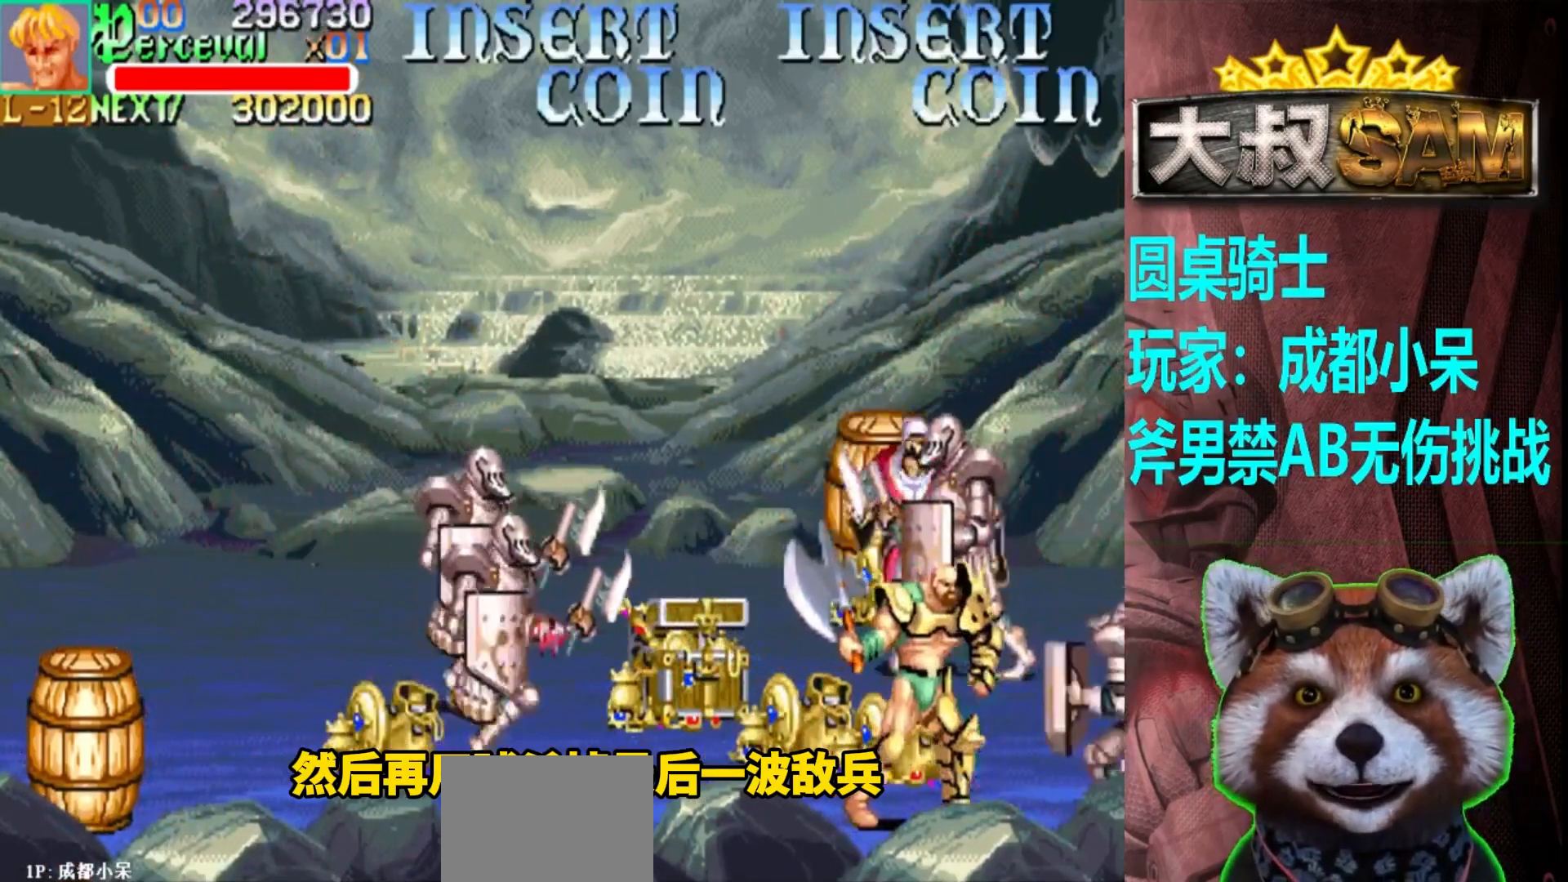
{"buttons": [], "left_stick": "down-left", "events": [[67, "left_stick", "right"], [333, "left_stick", "left"], [467, "left_stick", "down-left"]]}
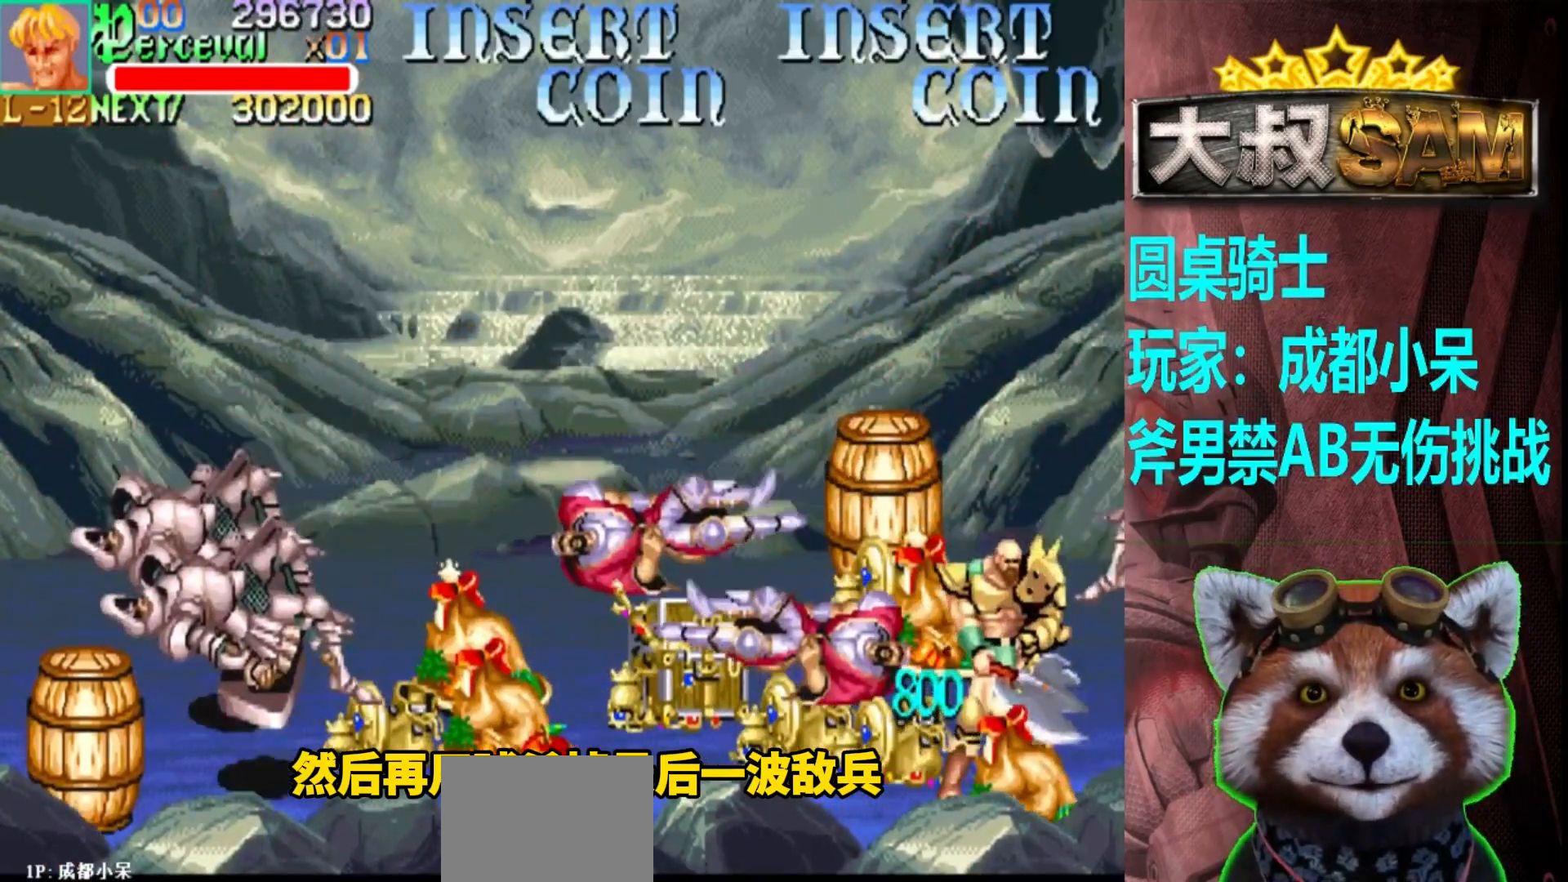
{"buttons": [], "left_stick": "up-left", "events": [[167, "left_stick", "up-left"]]}
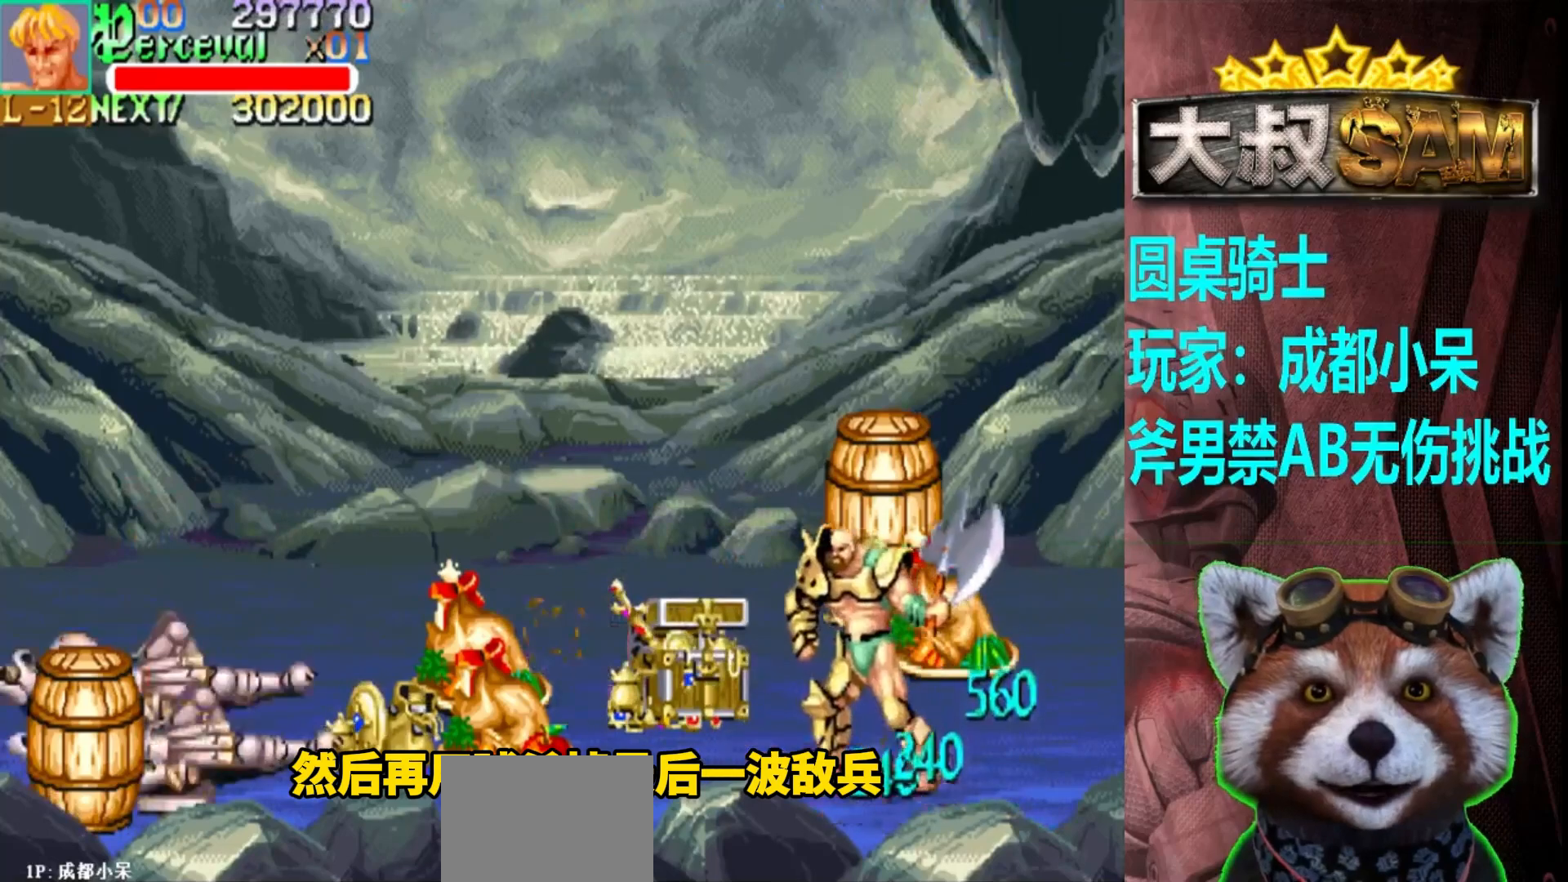
{"buttons": [], "left_stick": "center", "events": [[200, "left_stick", "center"]]}
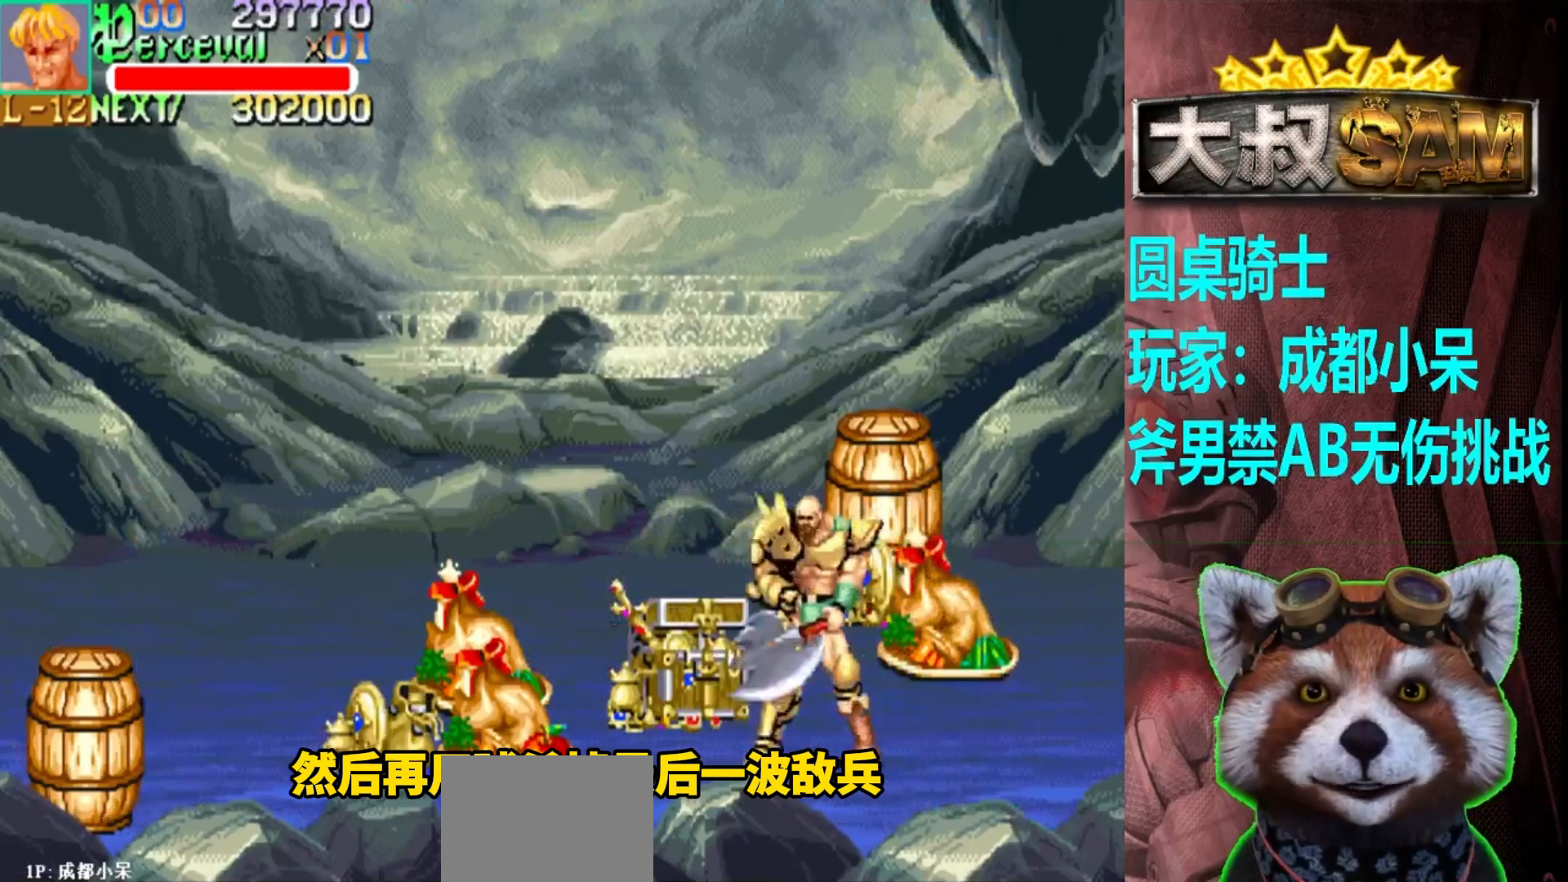
{"buttons": [], "left_stick": "right", "events": [[67, "left_stick", "right"]]}
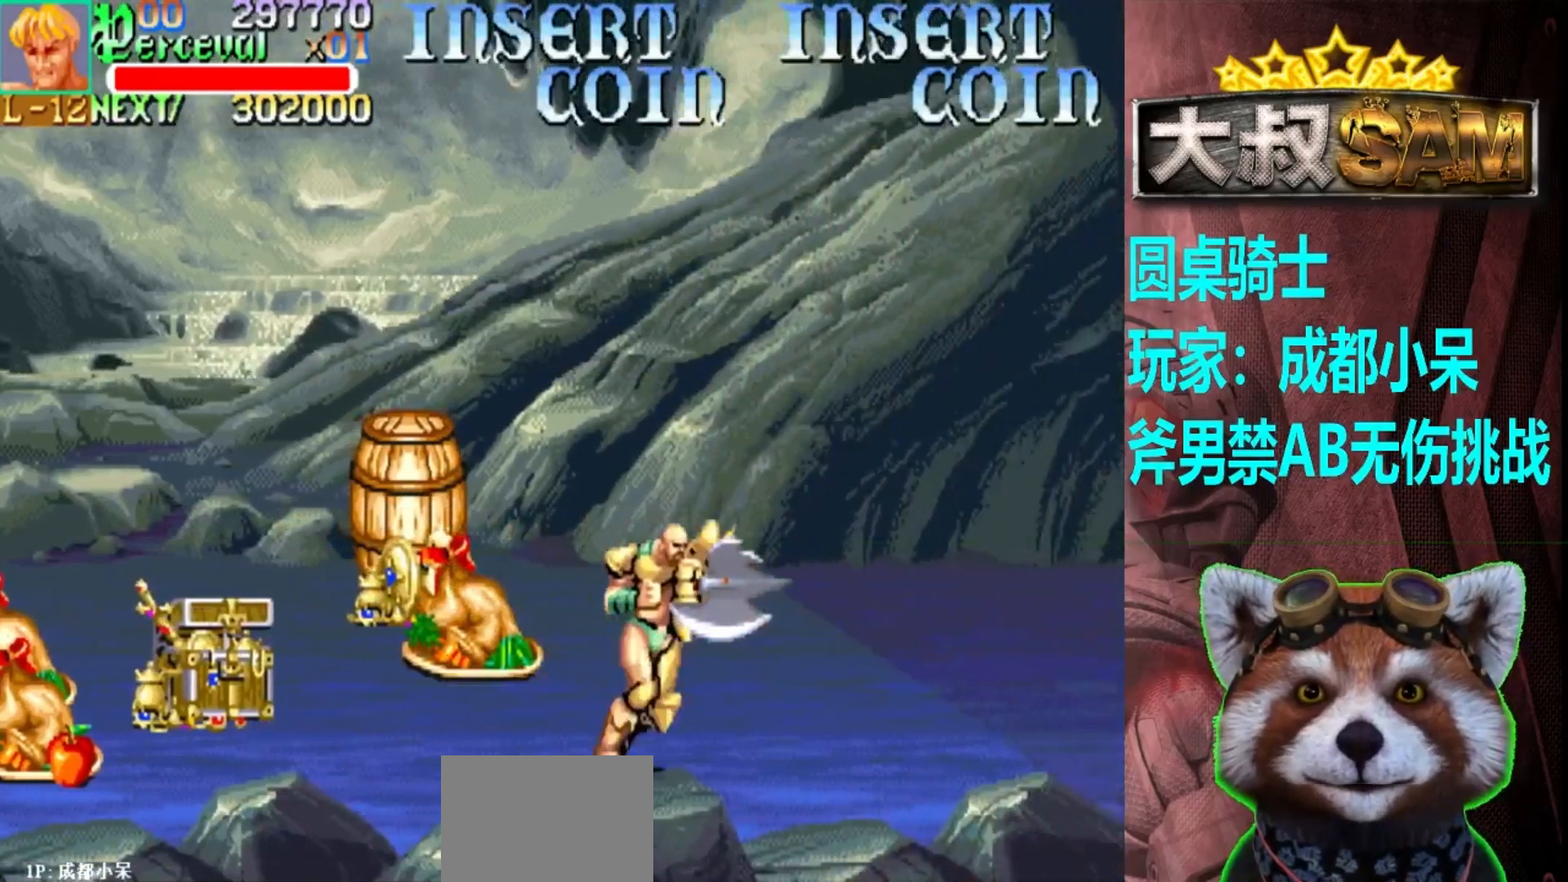
{"buttons": [], "left_stick": "right", "events": [[17, "left_stick", "center"], [83, "left_stick", "right"], [150, "left_stick", "center"], [217, "left_stick", "right"]]}
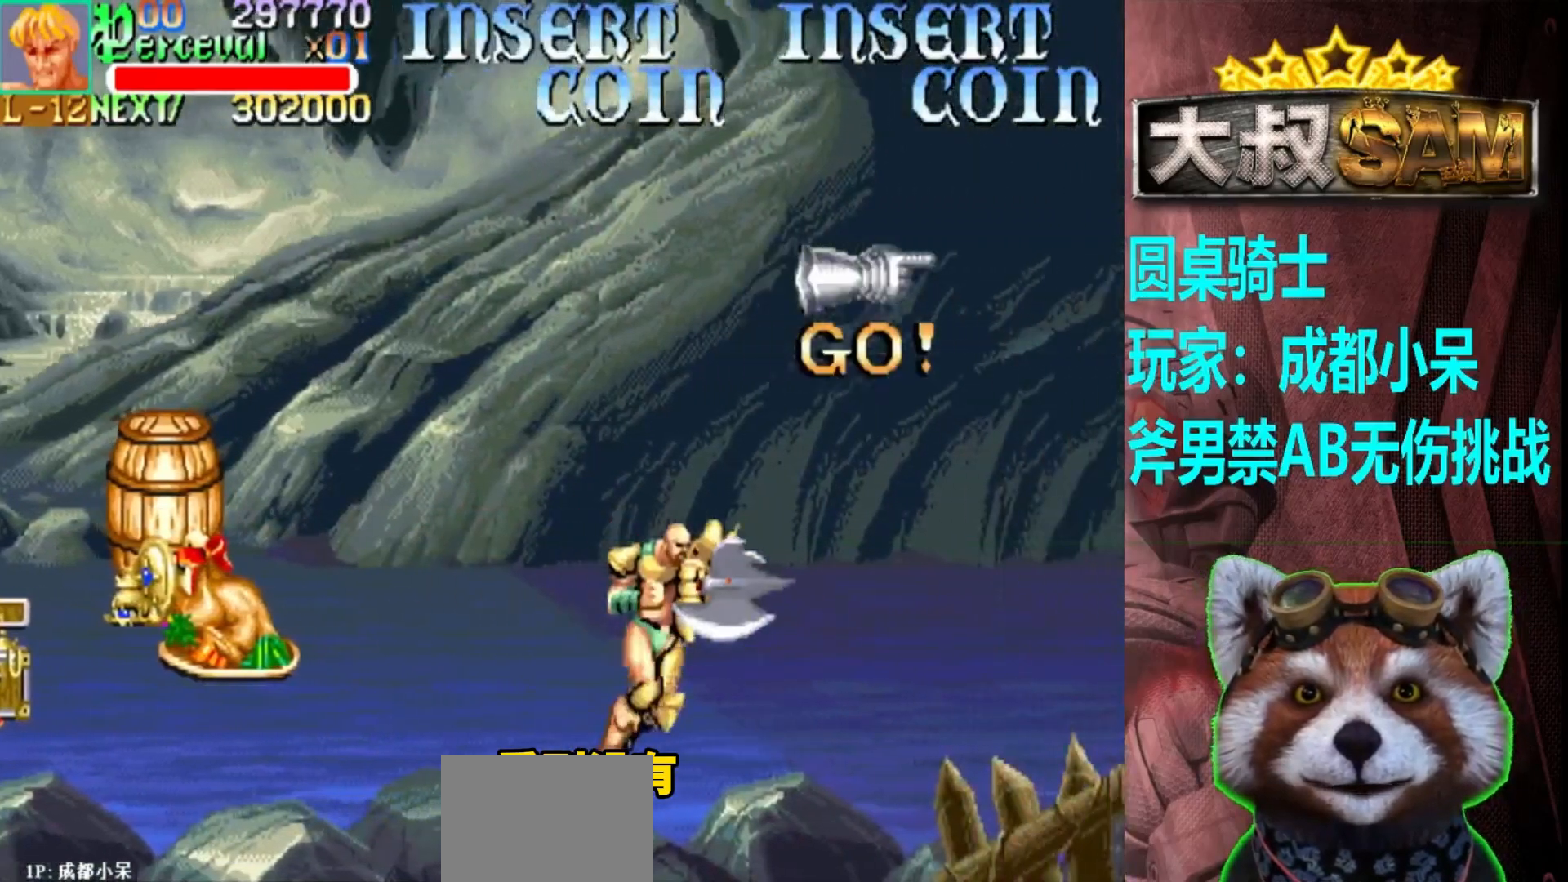
{"buttons": [], "left_stick": "down-right", "events": [[100, "left_stick", "down-right"]]}
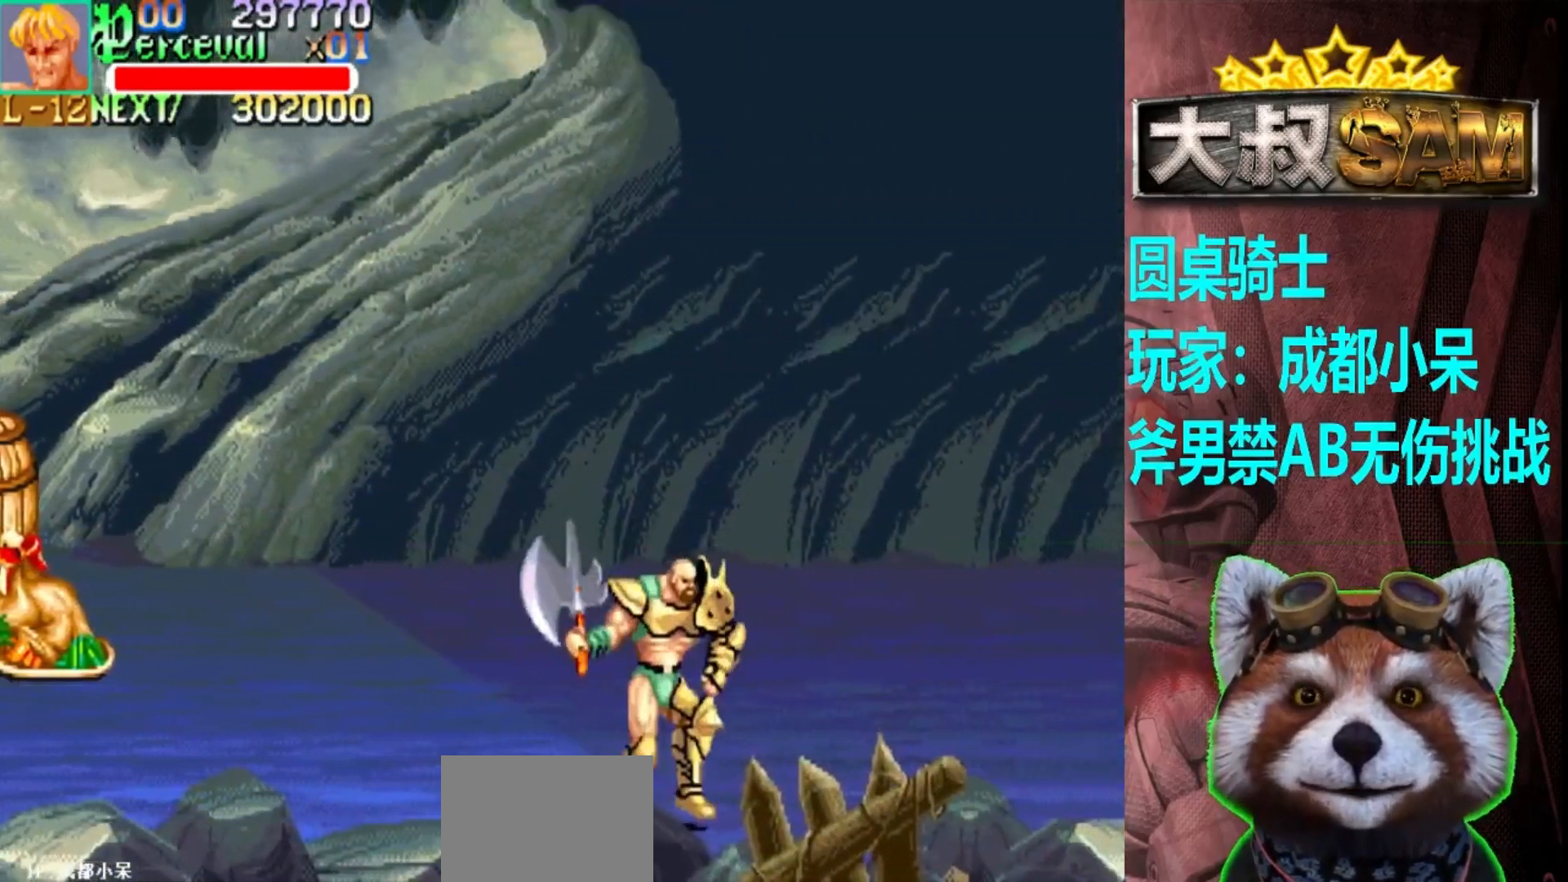
{"buttons": [], "left_stick": "right", "events": [[400, "left_stick", "center"], [483, "left_stick", "right"]]}
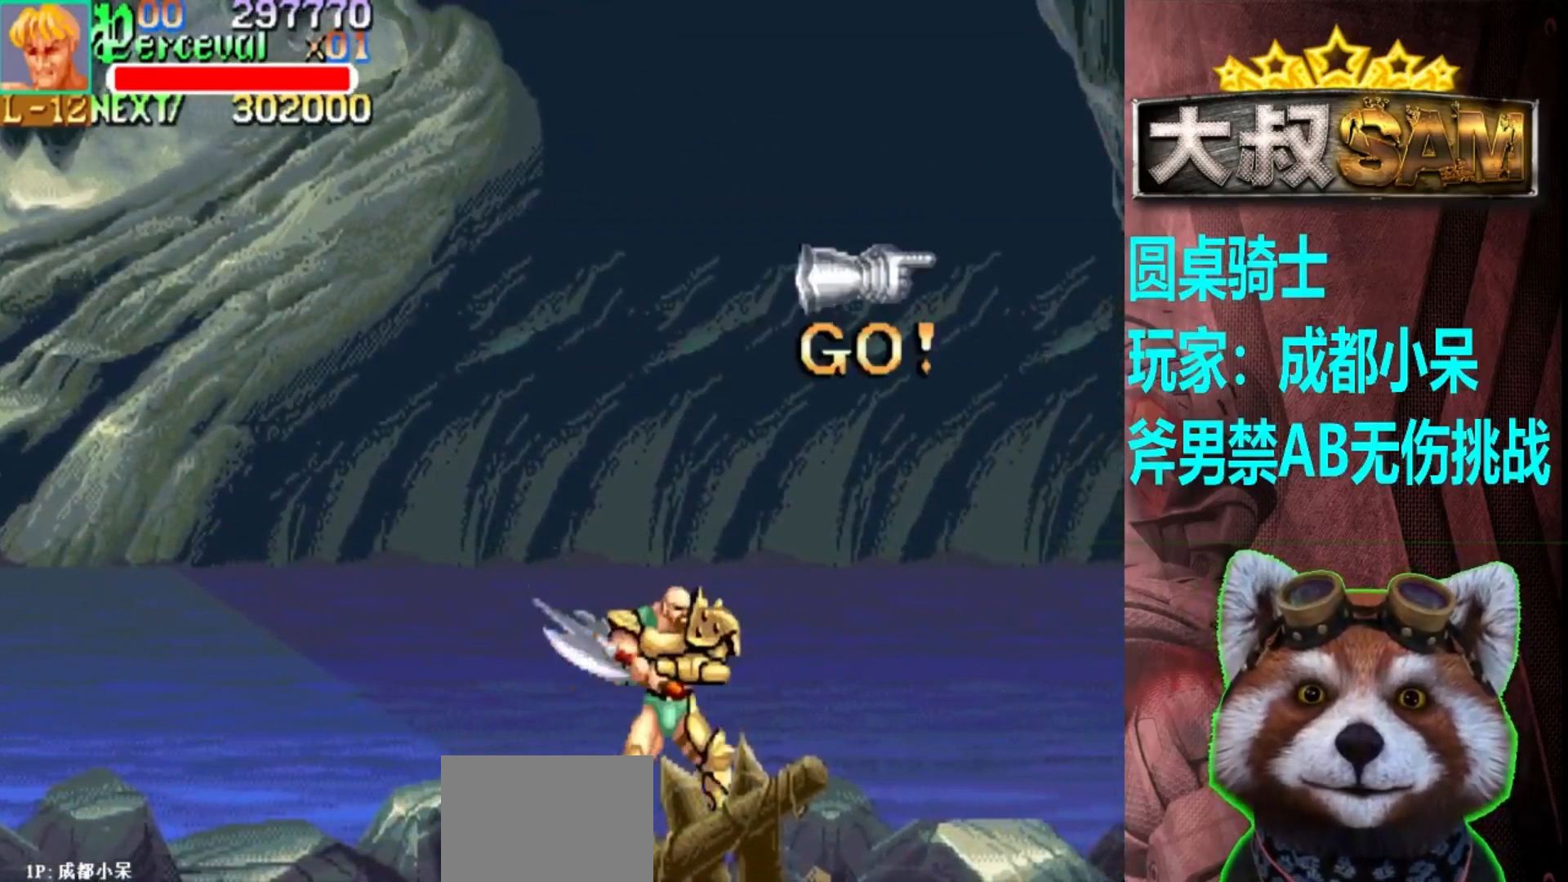
{"buttons": [], "left_stick": "right", "events": [[17, "left_stick", "center"], [100, "left_stick", "right"]]}
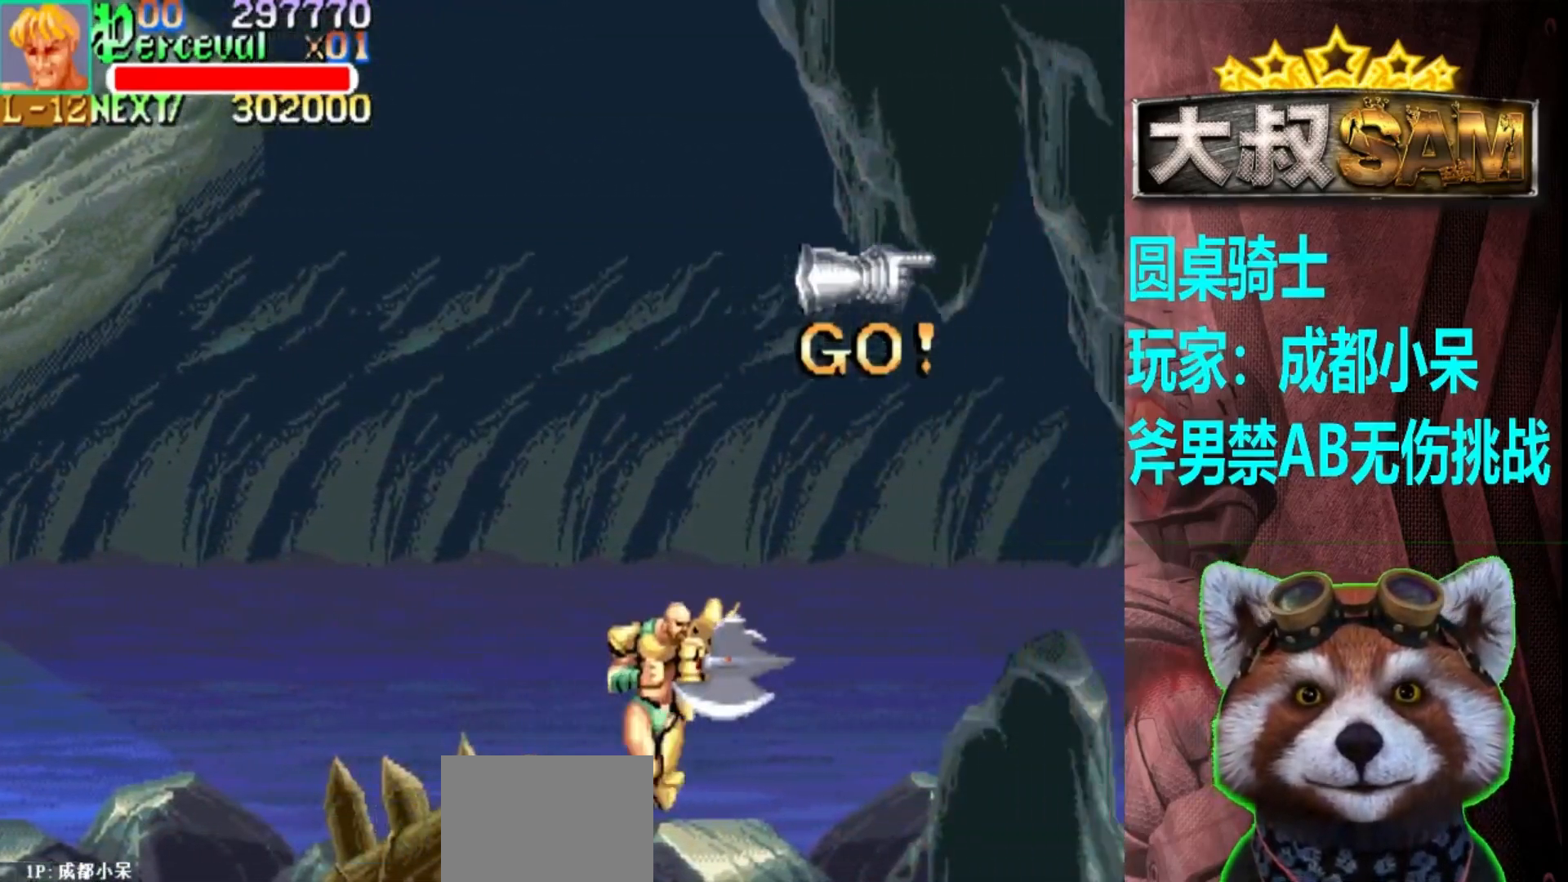
{"buttons": [], "left_stick": "down-right", "events": [[350, "left_stick", "down-right"]]}
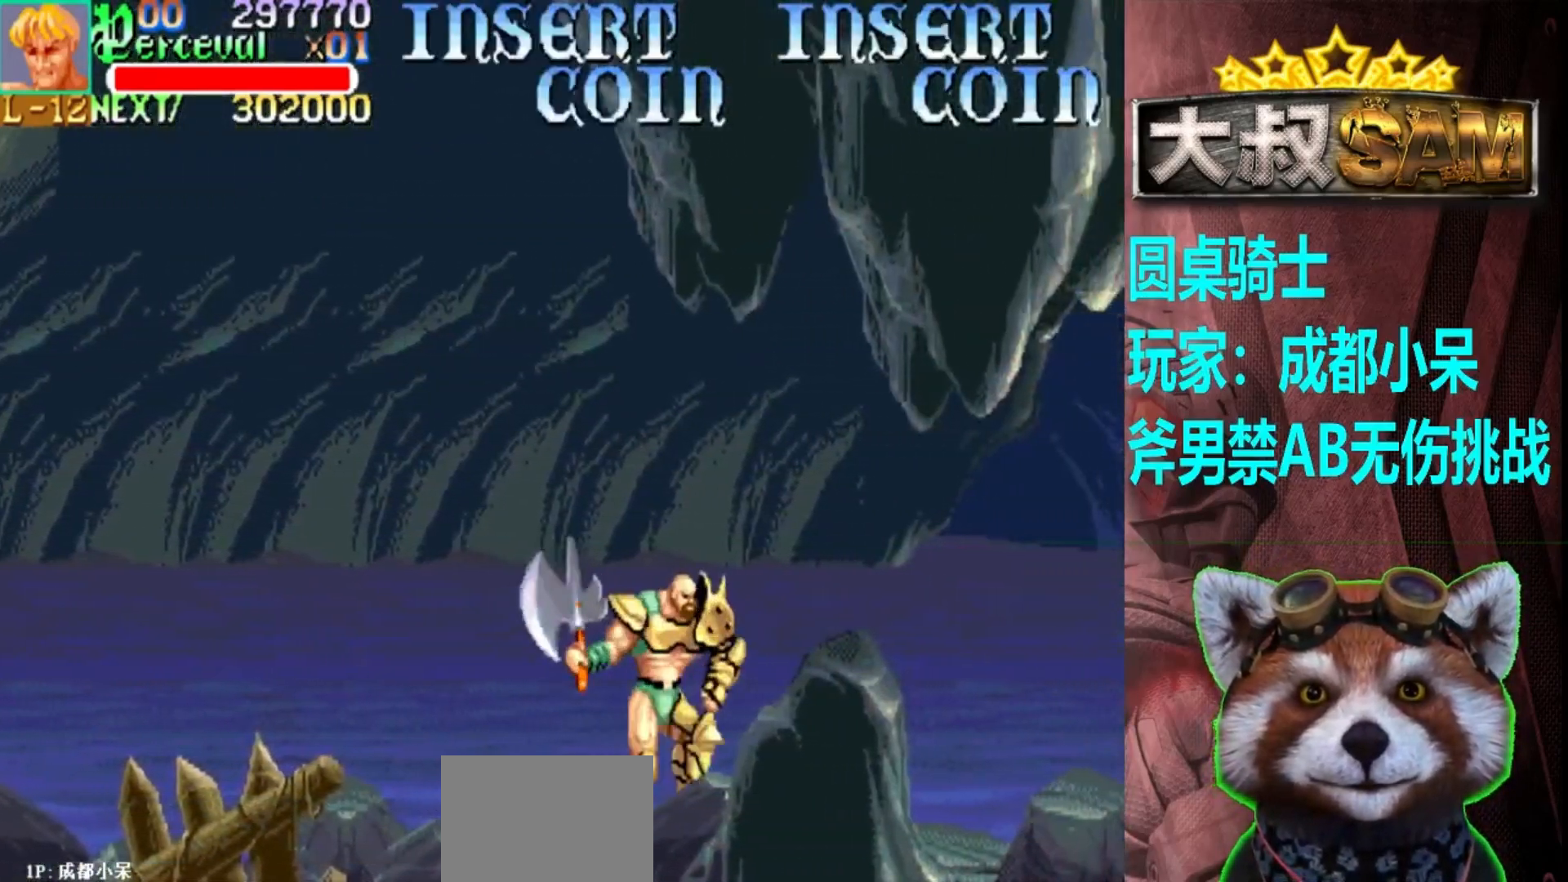
{"buttons": [], "left_stick": "down-right", "events": [[267, "left_stick", "down"], [467, "left_stick", "down-right"]]}
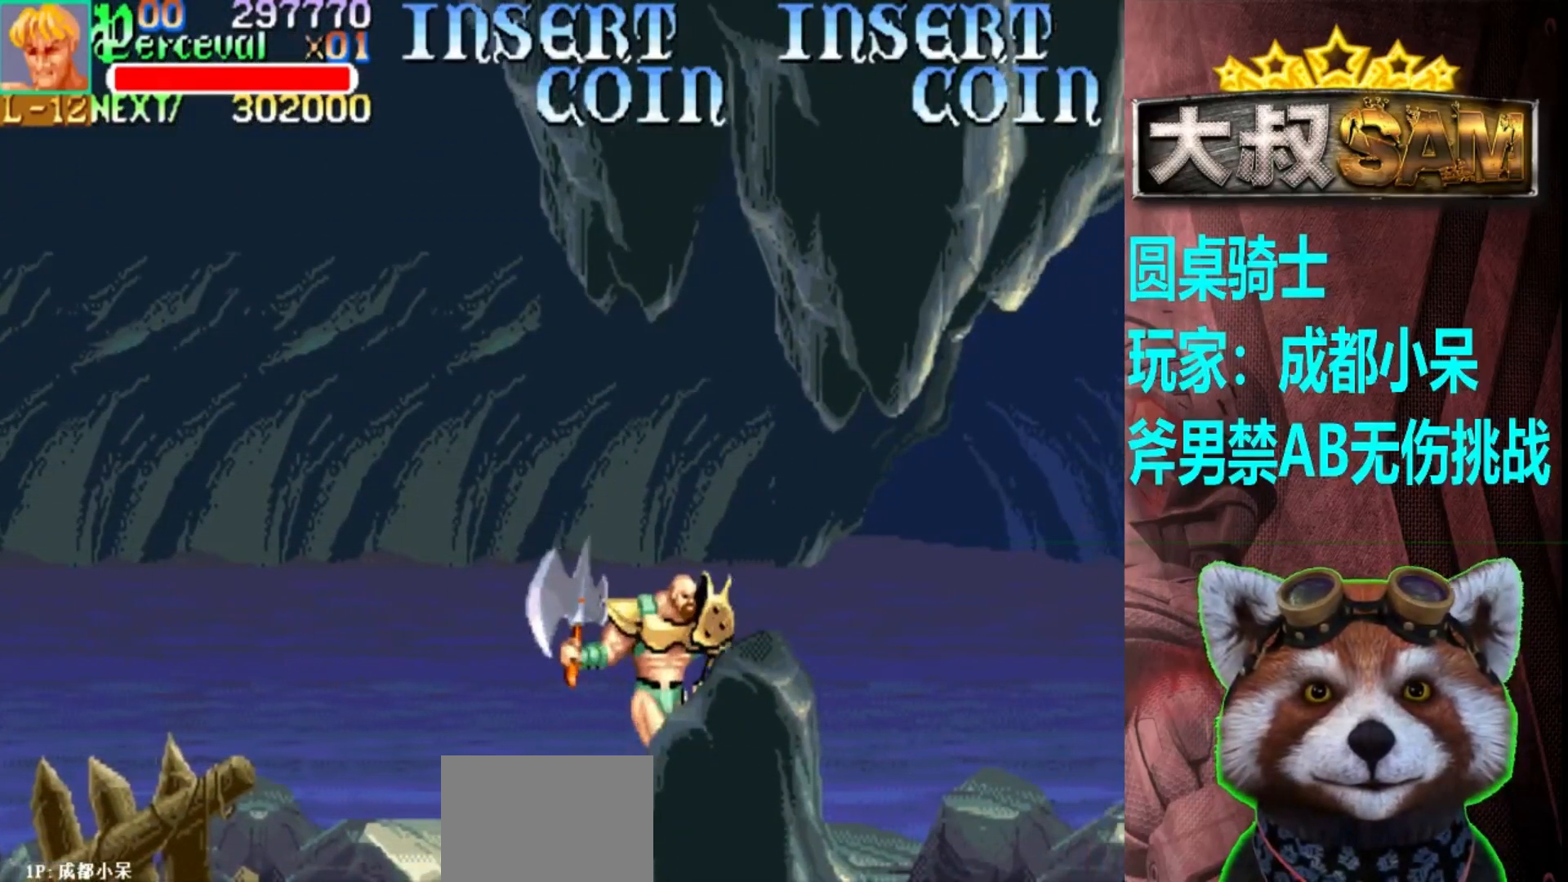
{"buttons": [], "left_stick": "down", "events": [[67, "left_stick", "down"]]}
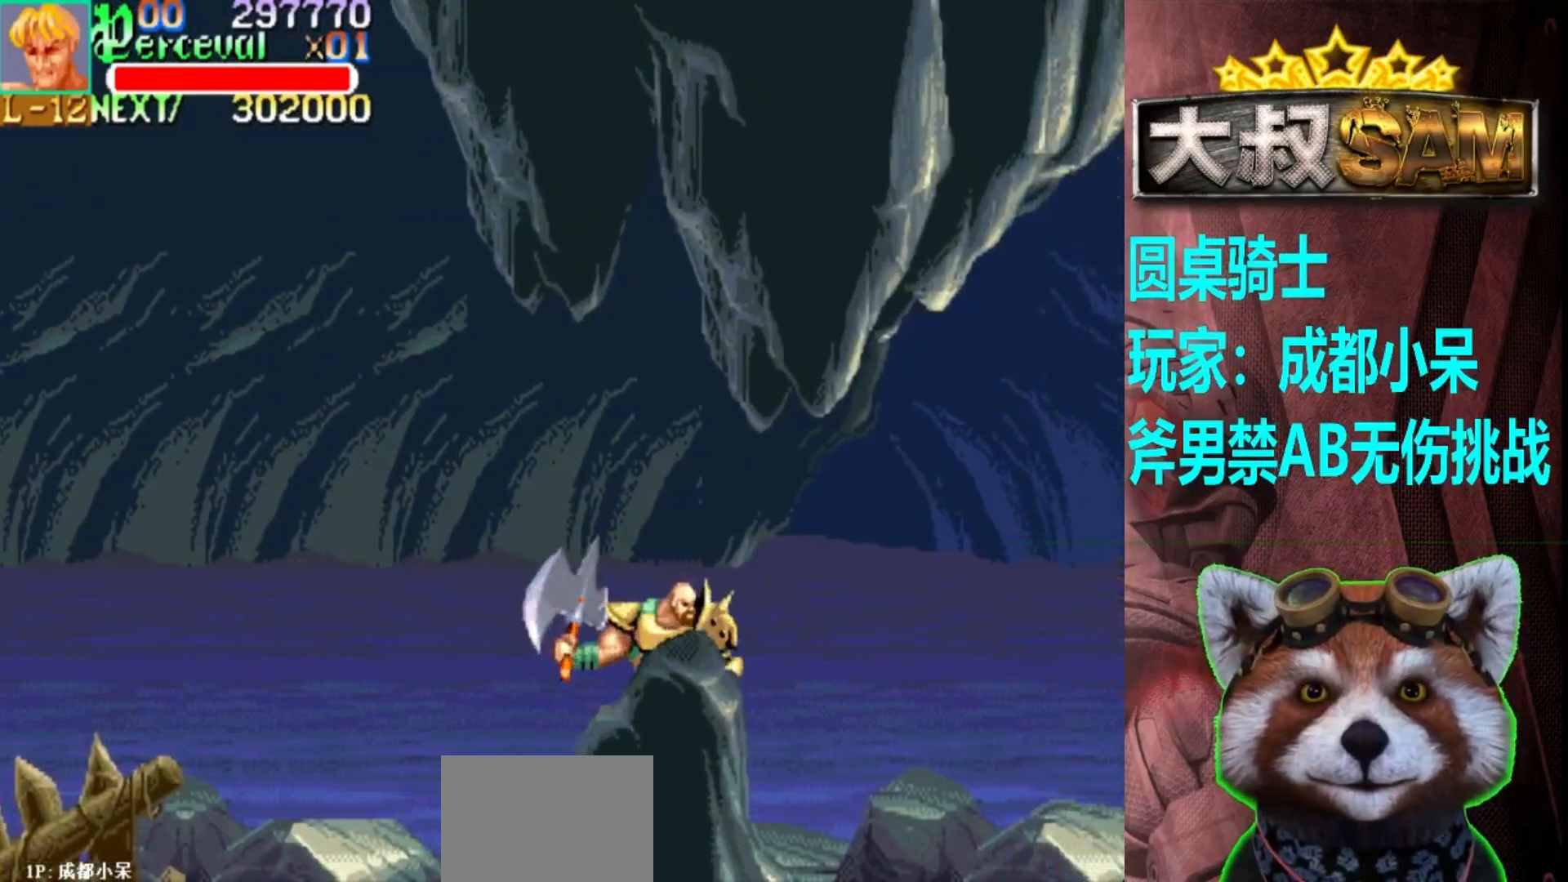
{"buttons": [], "left_stick": "left", "events": [[200, "left_stick", "center"], [367, "left_stick", "left"]]}
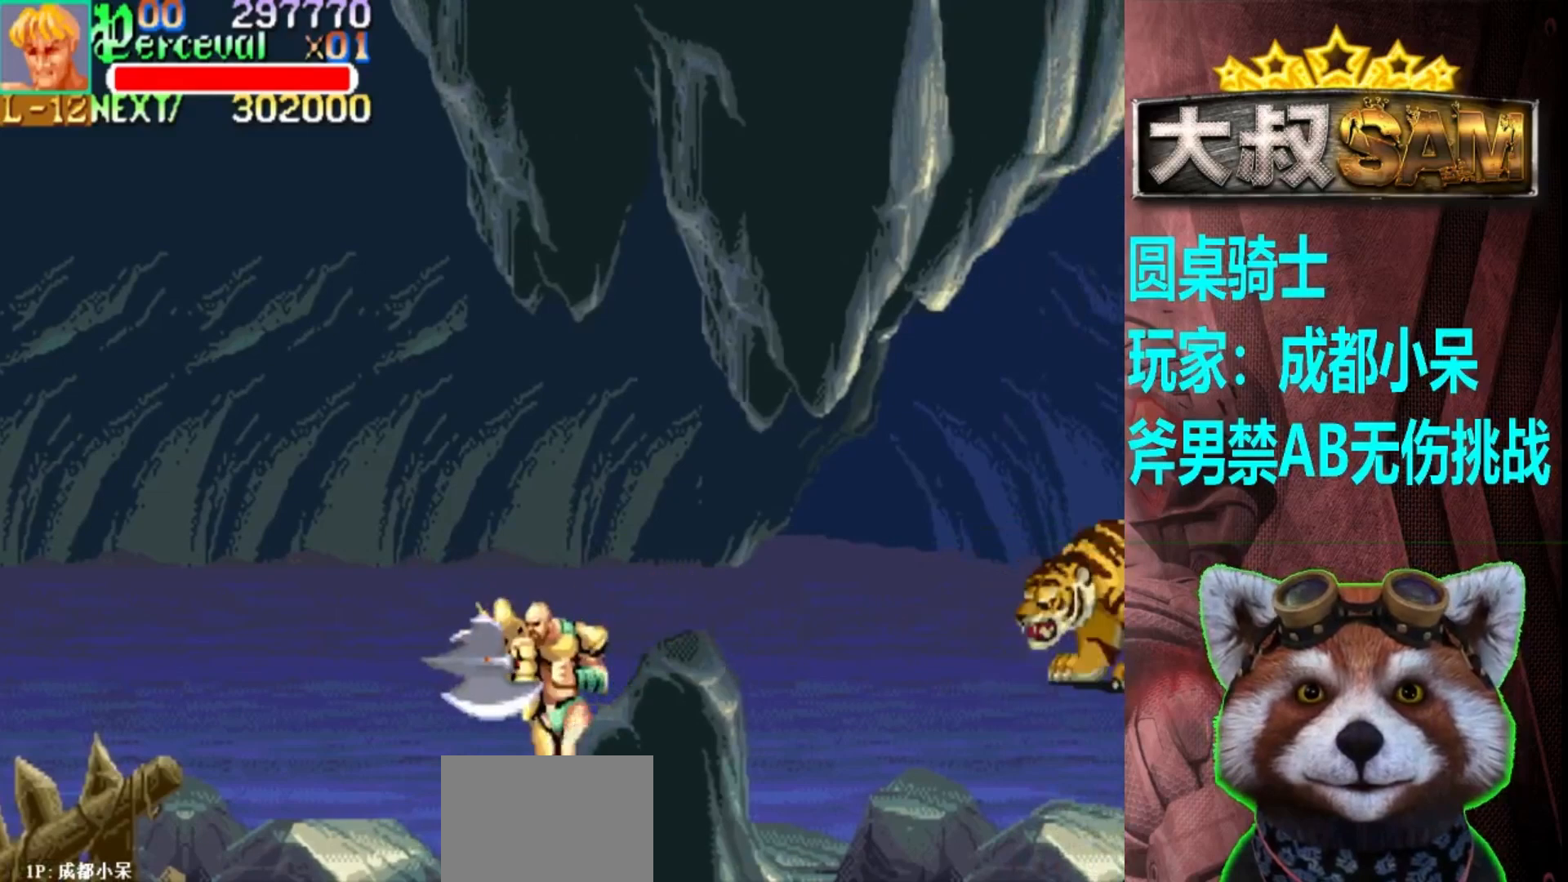
{"buttons": [], "left_stick": "center", "events": [[317, "left_stick", "center"], [383, "left_stick", "left"], [433, "left_stick", "center"]]}
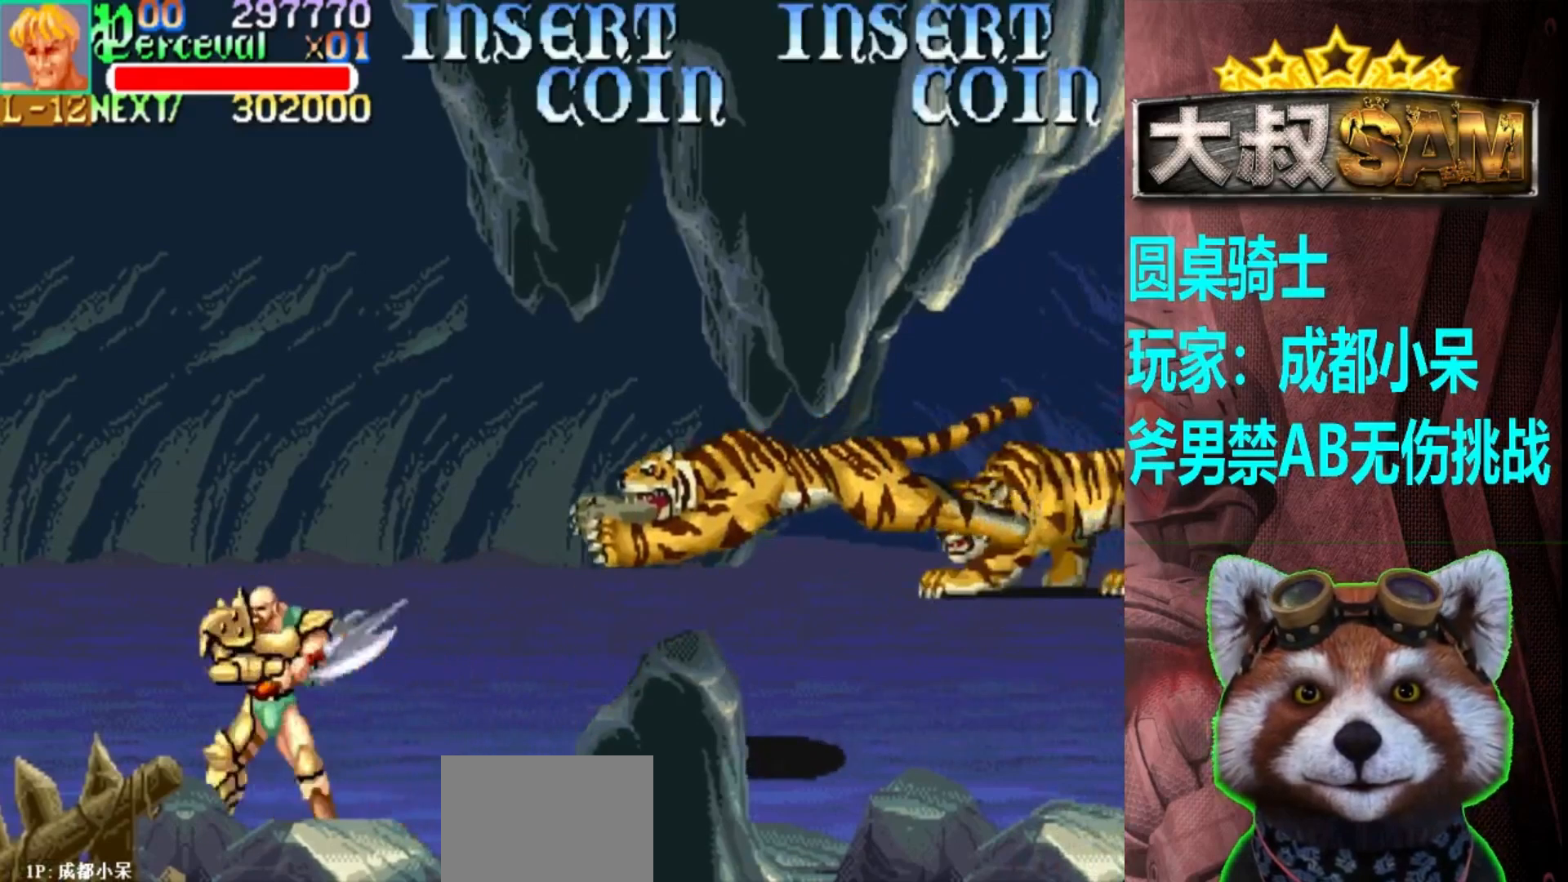
{"buttons": [], "left_stick": "center", "events": [[17, "left_stick", "left"], [467, "left_stick", "center"]]}
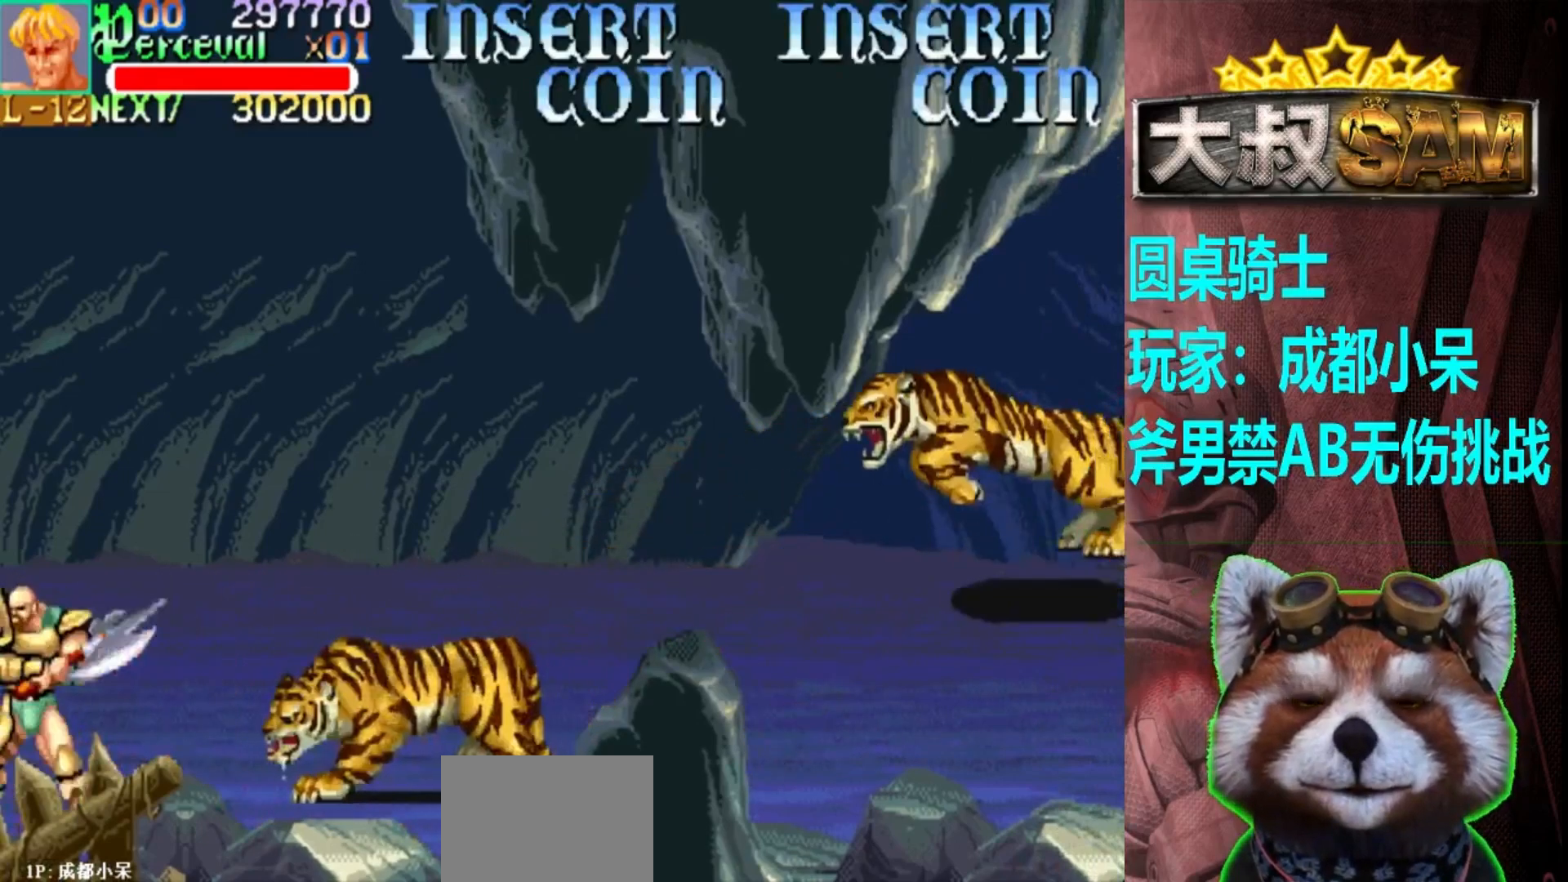
{"buttons": [], "left_stick": "center", "events": [[17, "left_stick", "right"], [67, "left_stick", "center"]]}